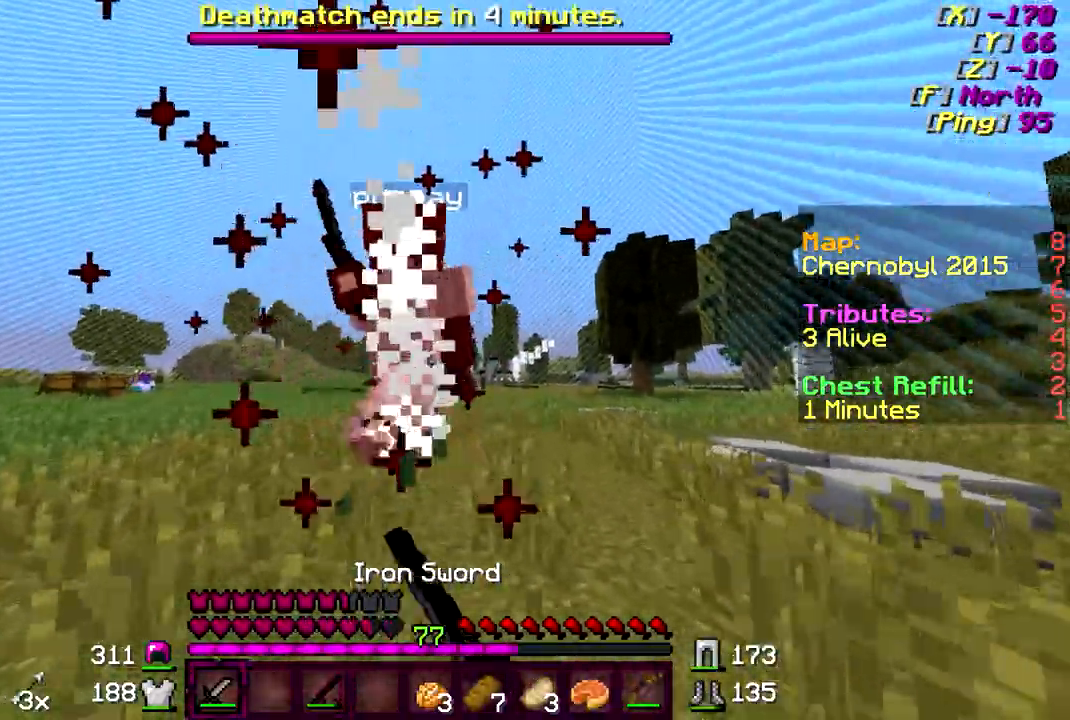
Gameplay with keyboard and mouse; each line is a JSON object with the keys and mouse buttons held at the frame after it. "events" lists presses ("down") and releases ("up") of "a", "d", "s", "w", "mouse_left" and "mouse_right" between this image and that frame as [ms after this image, input, new state], when the widget could be followed in between. "mouse_left", "mouse_right" = the "left", "right" buttons of the "mouse" list. No other keys are recorded. Fast repeated clicks can show as one long hold. Mouse movement is not recorded.
{"keys": ["w"], "mouse": ["left"], "events": [[83, "mouse_left", "up"], [183, "mouse_left", "down"], [233, "mouse_left", "up"], [333, "mouse_left", "down"], [433, "mouse_left", "up"], [483, "mouse_left", "down"]]}
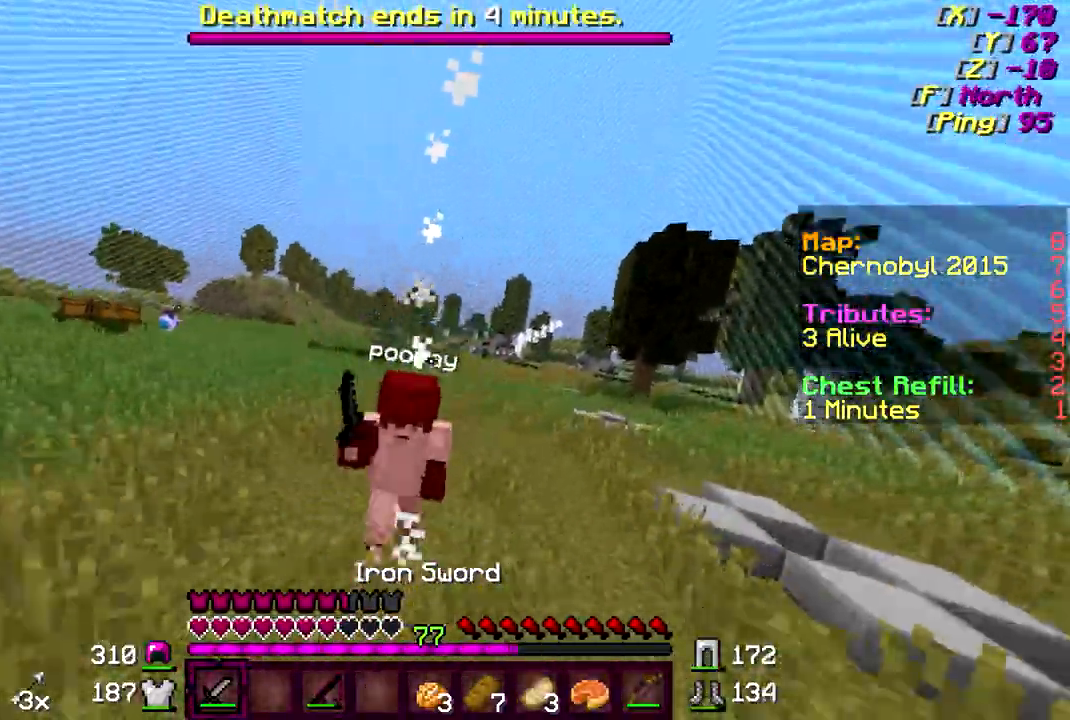
{"keys": ["w"], "mouse": ["right"], "events": [[83, "mouse_left", "up"], [133, "mouse_left", "down"], [183, "mouse_left", "up"], [283, "mouse_left", "down"], [383, "mouse_left", "up"], [483, "mouse_right", "down"]]}
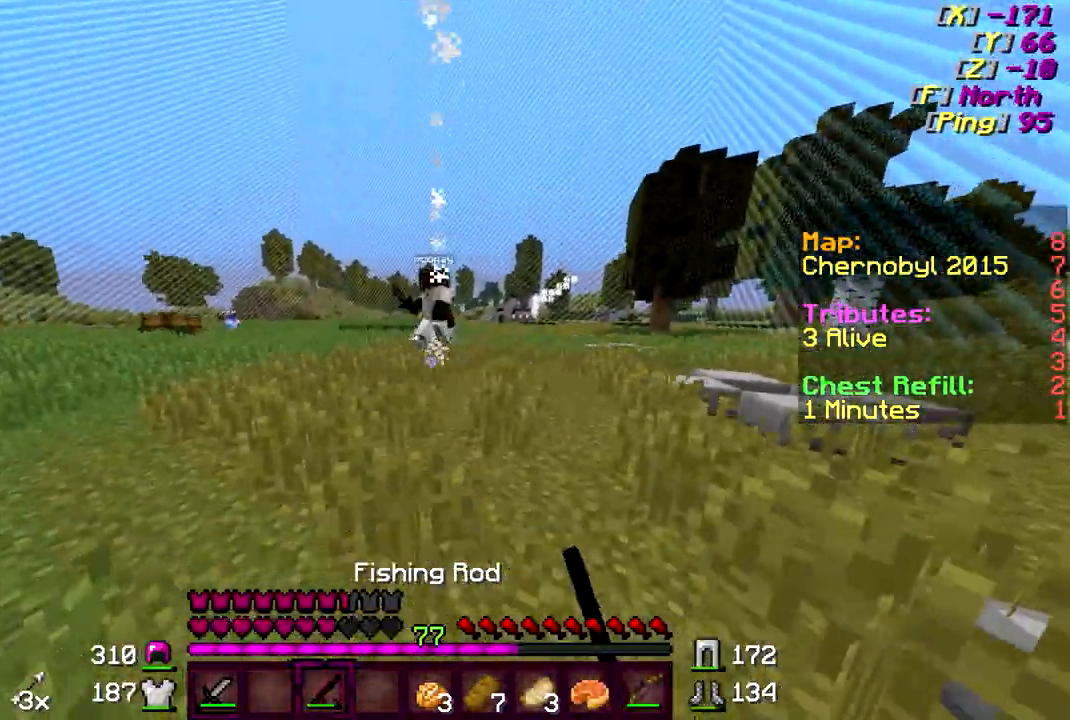
{"keys": ["d", "w"], "mouse": ["right"], "events": [[33, "mouse_right", "up"], [133, "d", "down"], [283, "mouse_right", "down"], [383, "mouse_right", "up"], [433, "mouse_right", "down"]]}
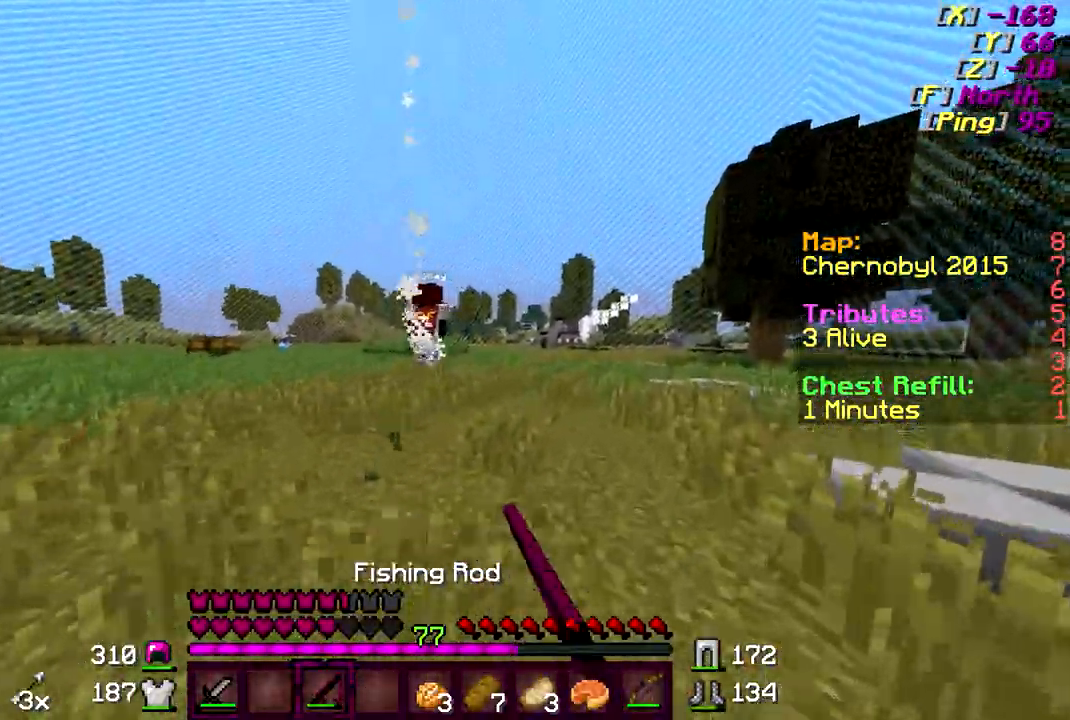
{"keys": ["a"], "mouse": [], "events": [[33, "mouse_right", "up"], [83, "d", "up"], [333, "a", "down"], [333, "w", "up"]]}
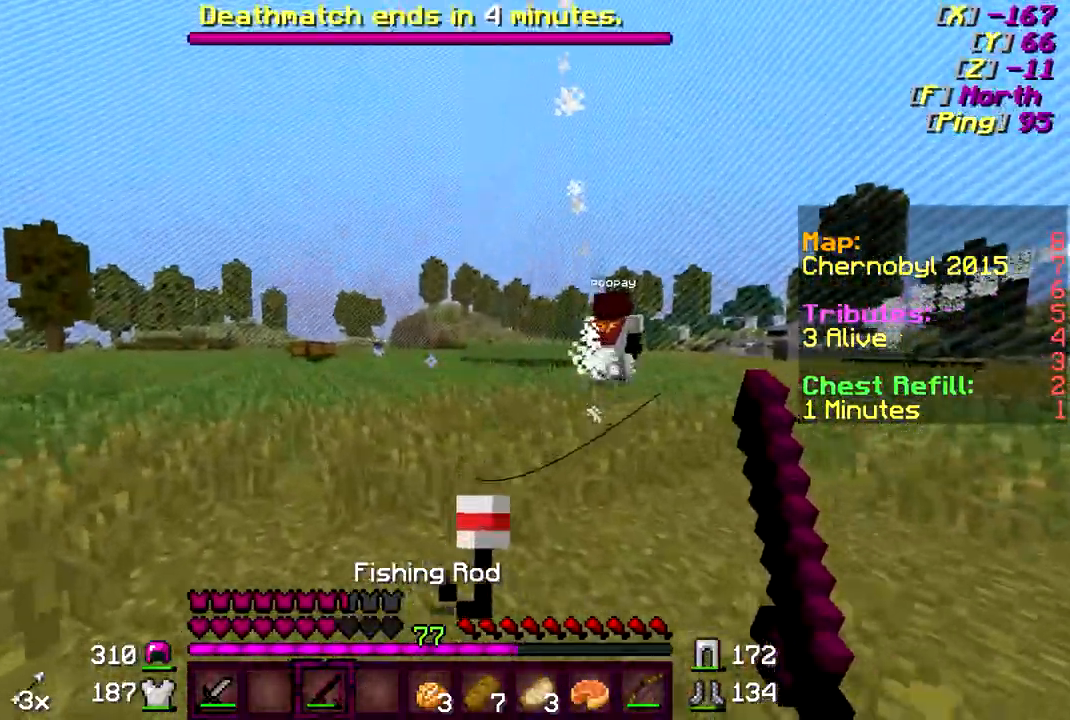
{"keys": ["w"], "mouse": [], "events": [[83, "w", "down"], [133, "a", "up"]]}
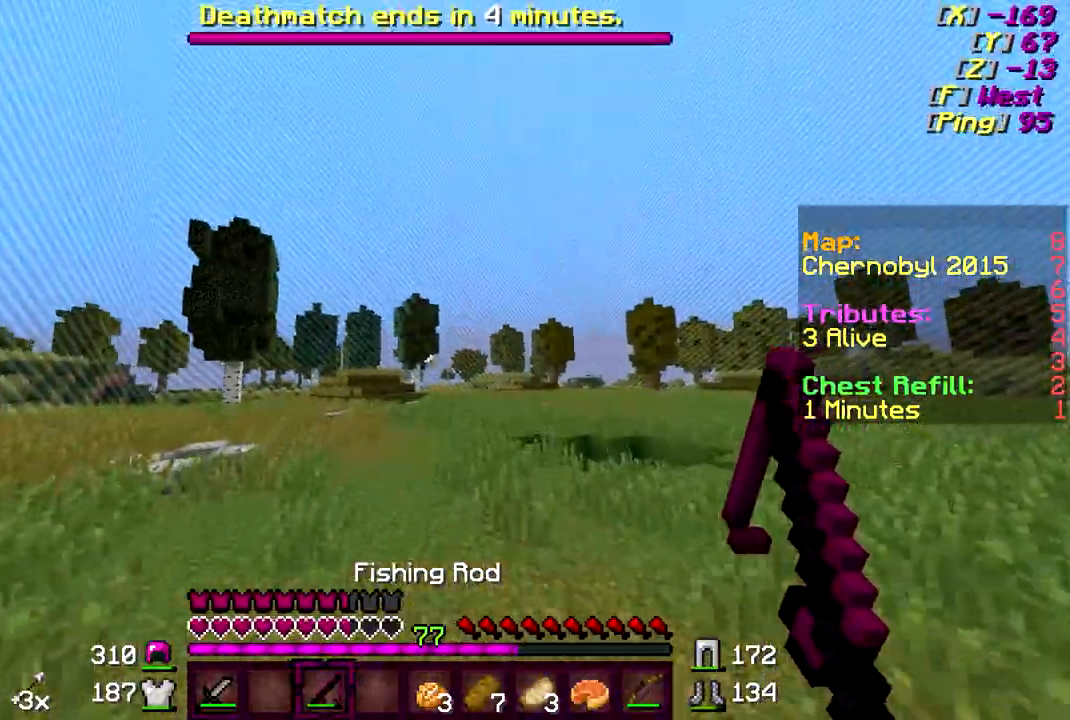
{"keys": ["w"], "mouse": [], "events": []}
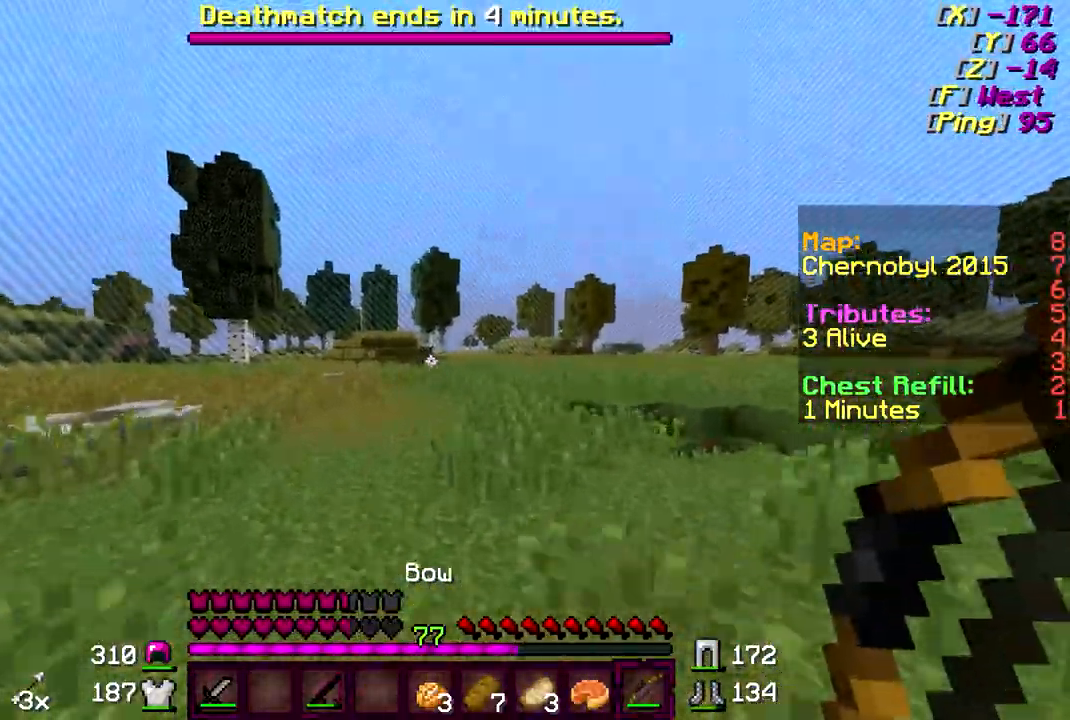
{"keys": ["w"], "mouse": ["right"], "events": [[483, "mouse_right", "down"]]}
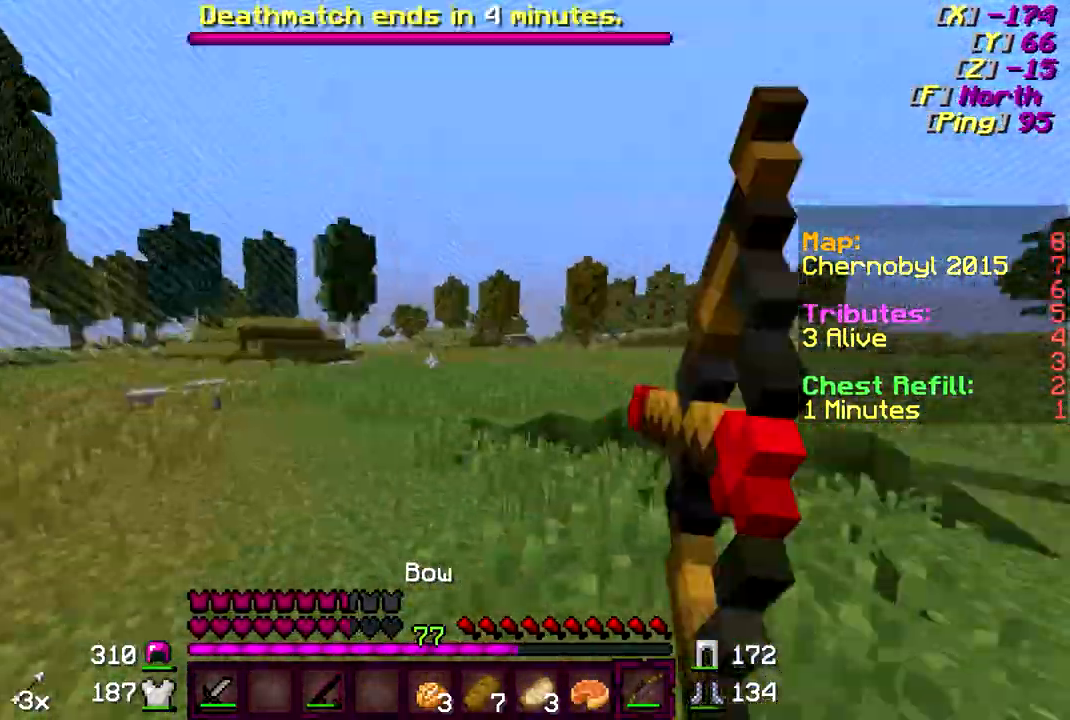
{"keys": ["d", "w"], "mouse": ["right"], "events": [[233, "d", "down"]]}
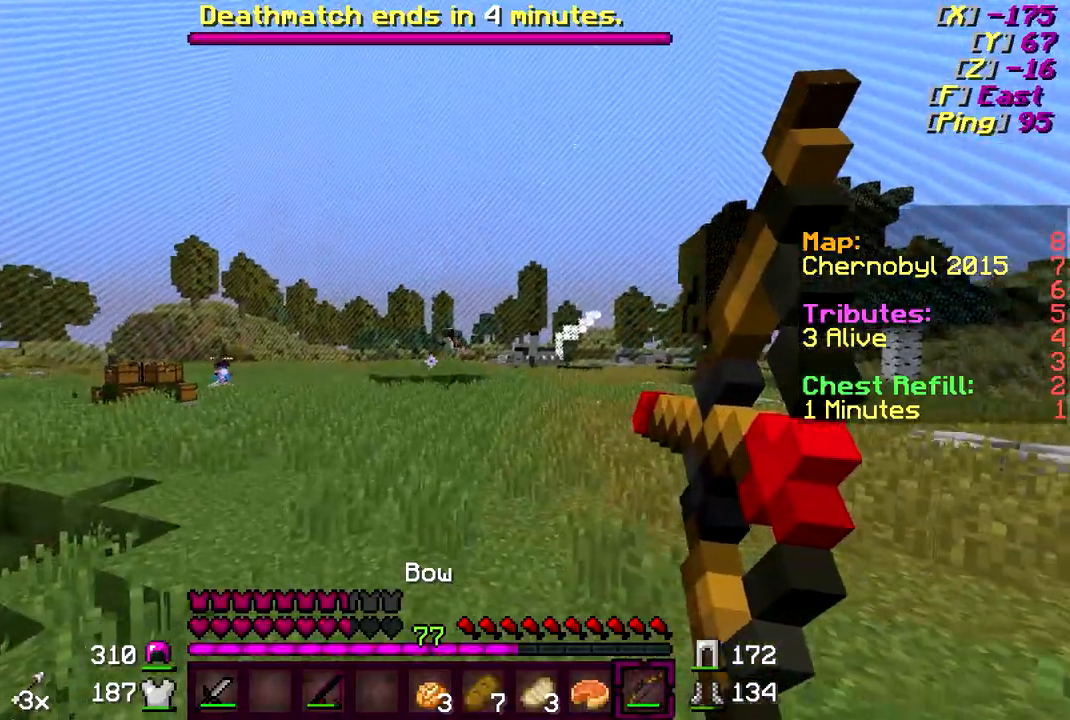
{"keys": ["w"], "mouse": ["right"], "events": [[83, "a", "down"], [283, "a", "up"], [283, "d", "up"]]}
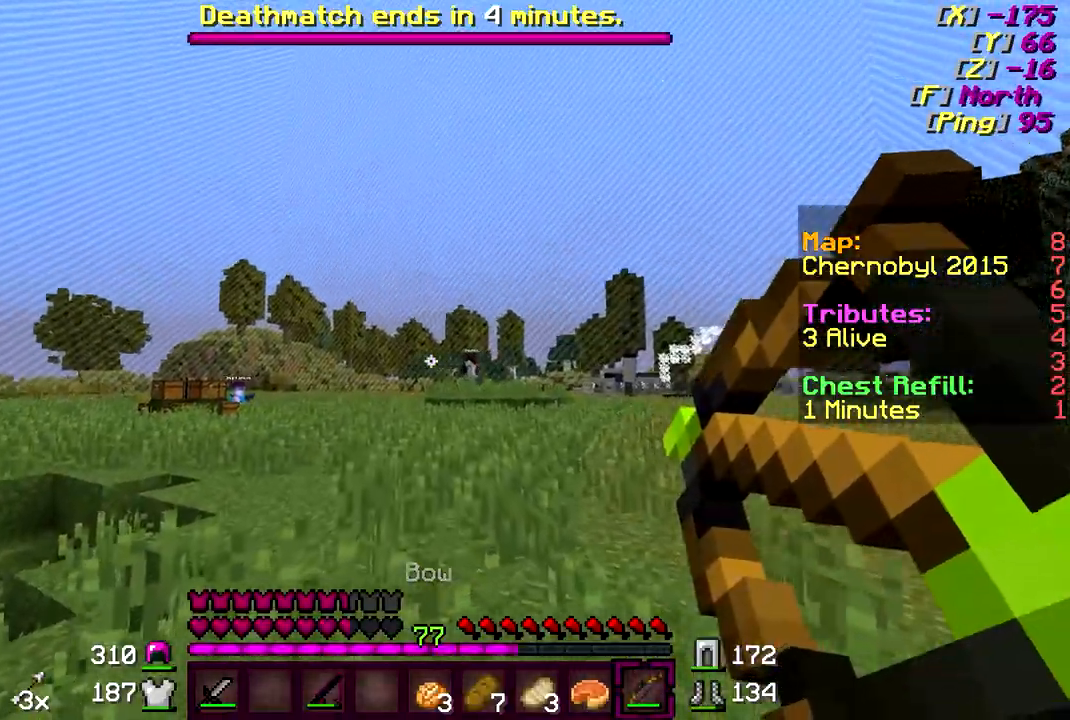
{"keys": ["d", "w"], "mouse": ["right"], "events": [[133, "mouse_right", "up"], [283, "mouse_right", "down"], [333, "d", "down"]]}
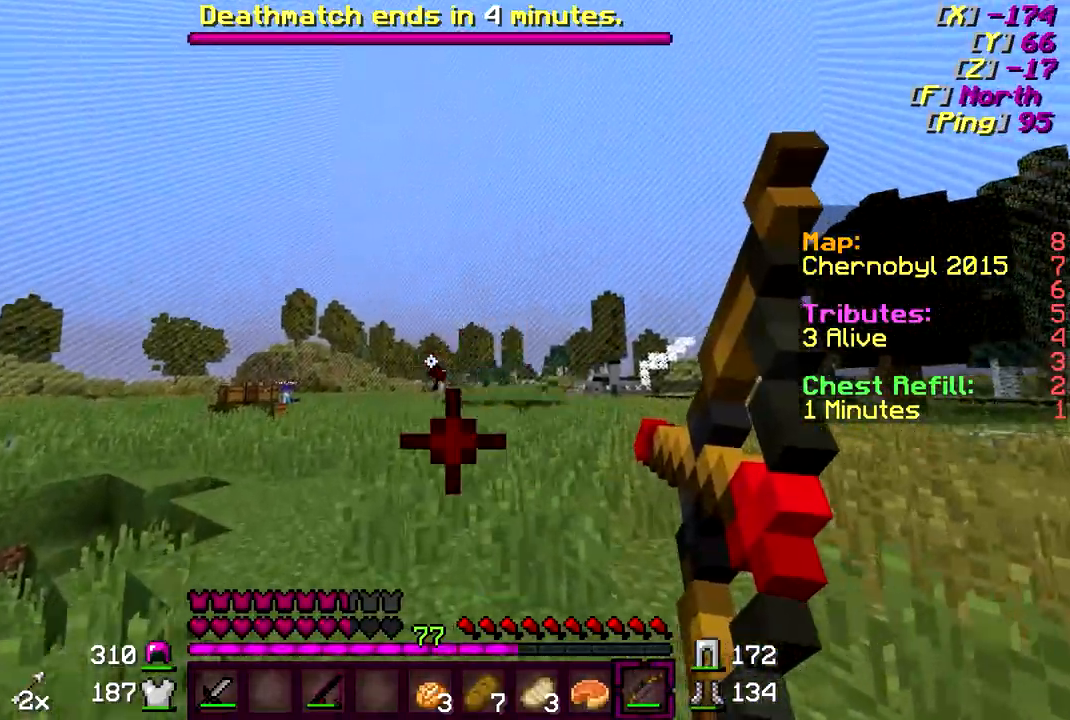
{"keys": ["d", "w"], "mouse": ["right"], "events": []}
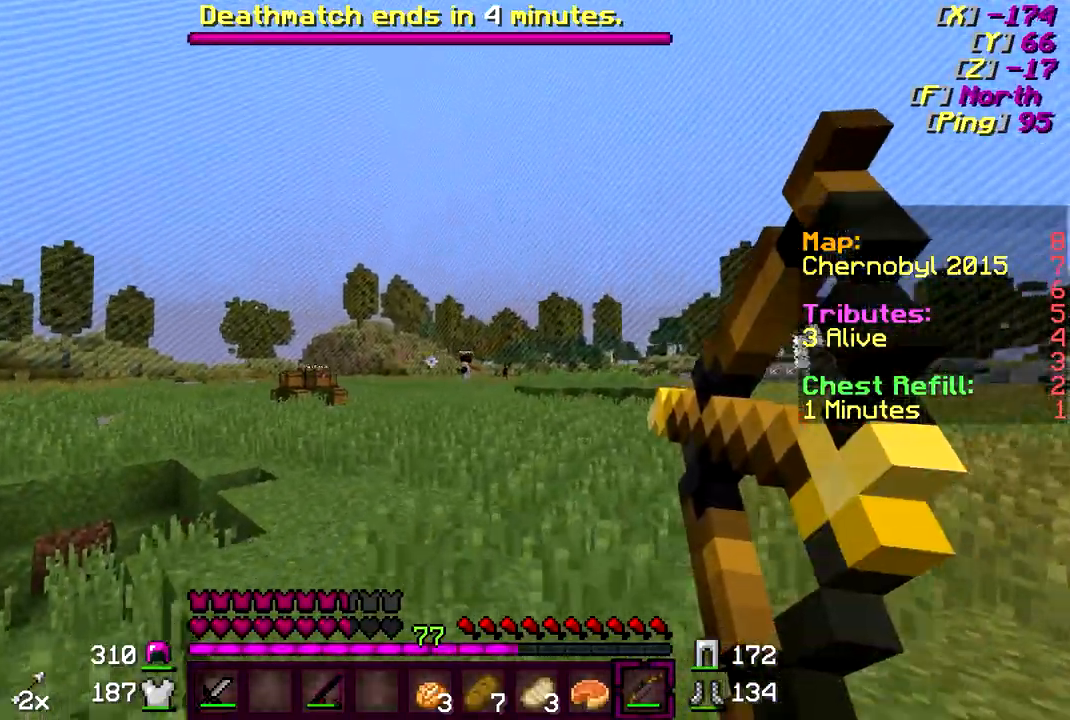
{"keys": ["d", "w"], "mouse": [], "events": [[433, "mouse_right", "up"]]}
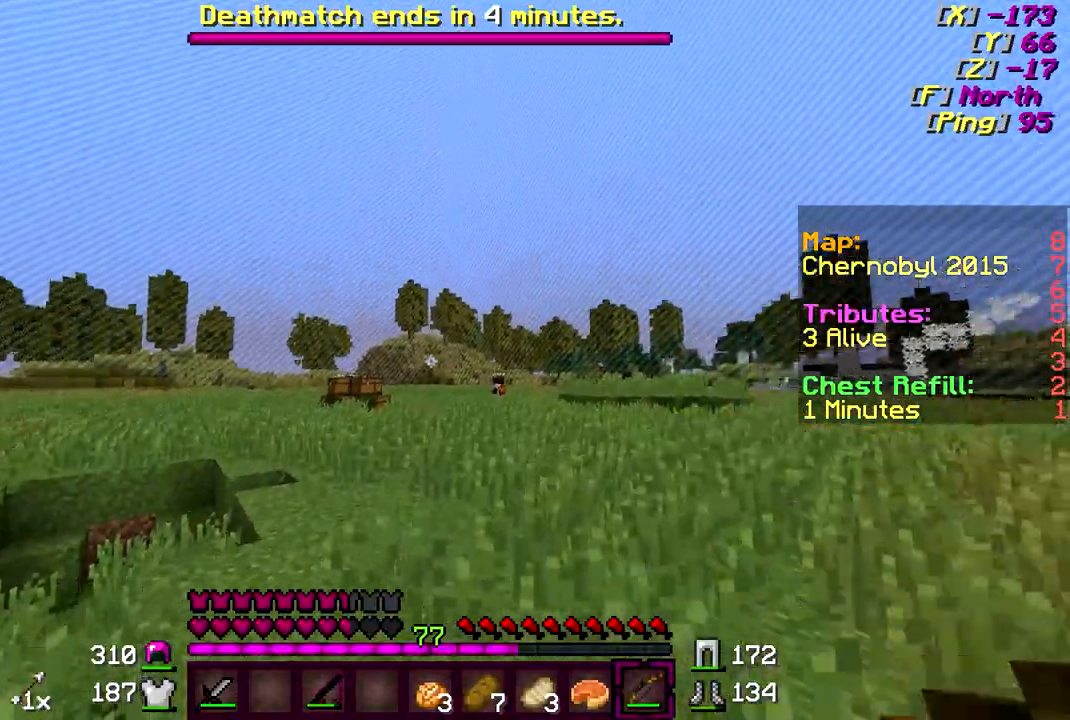
{"keys": ["d", "w"], "mouse": [], "events": []}
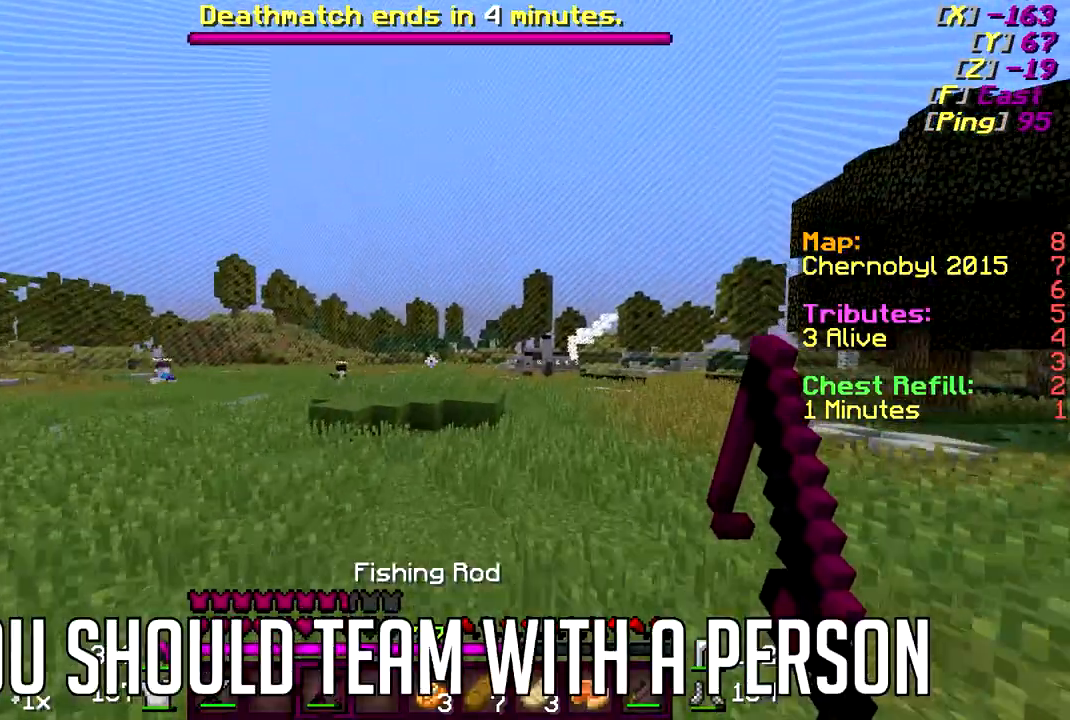
{"keys": ["w"], "mouse": [], "events": [[117, "d", "up"]]}
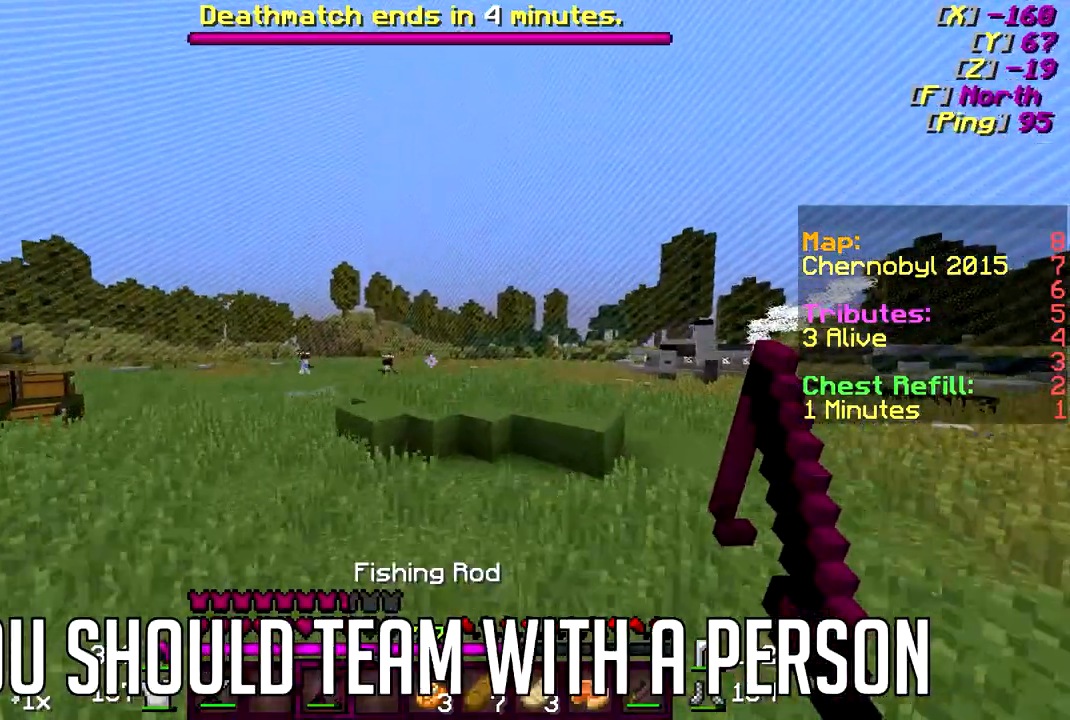
{"keys": ["w"], "mouse": [], "events": []}
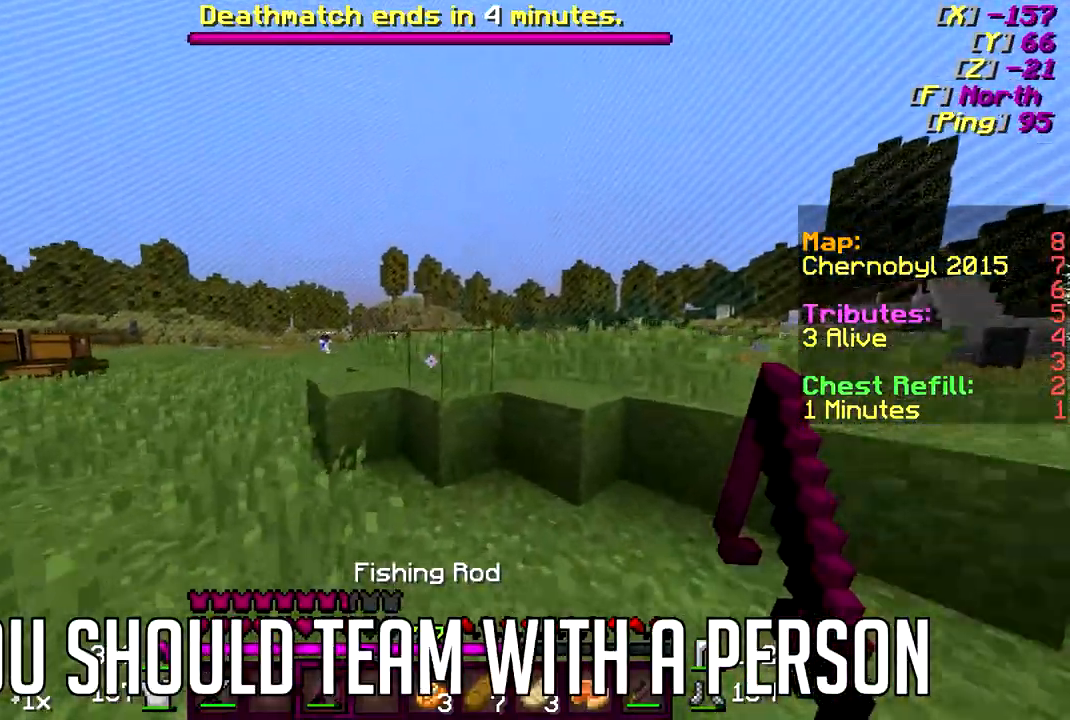
{"keys": ["w"], "mouse": [], "events": []}
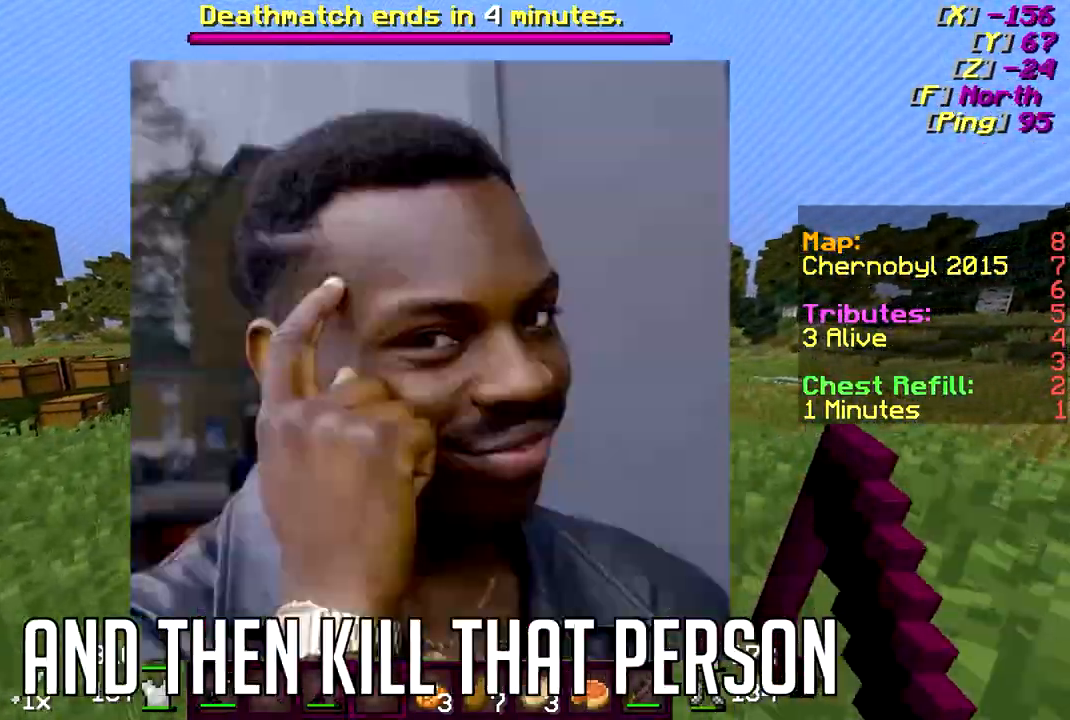
{"keys": ["w"], "mouse": [], "events": []}
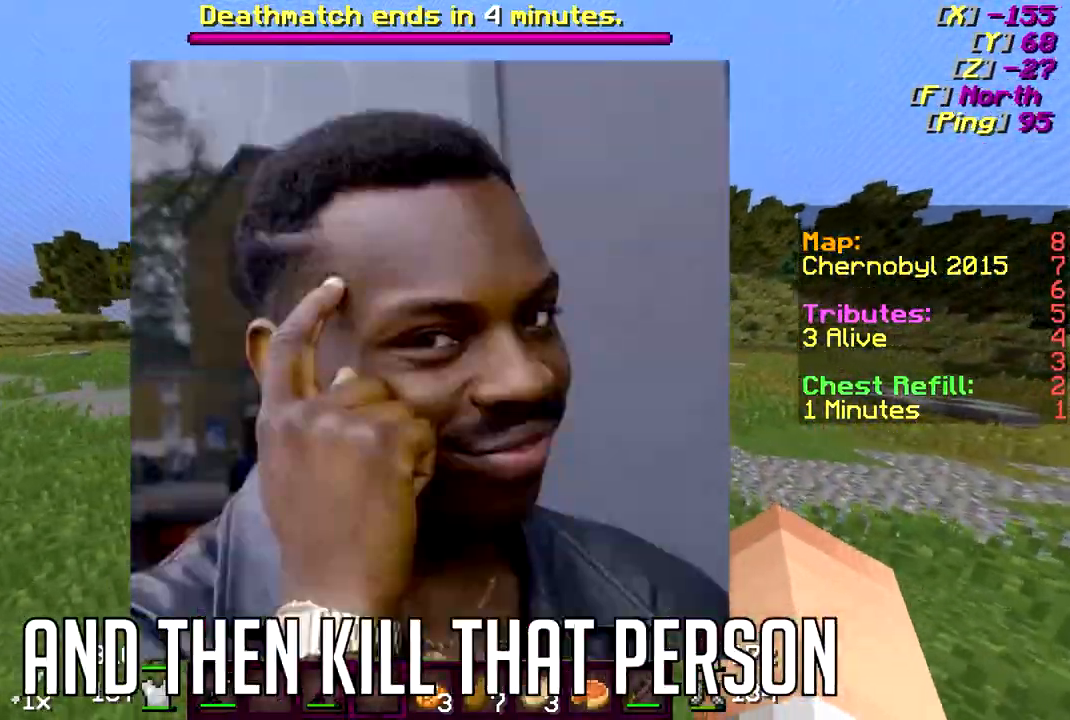
{"keys": ["d", "w"], "mouse": [], "events": [[67, "d", "down"]]}
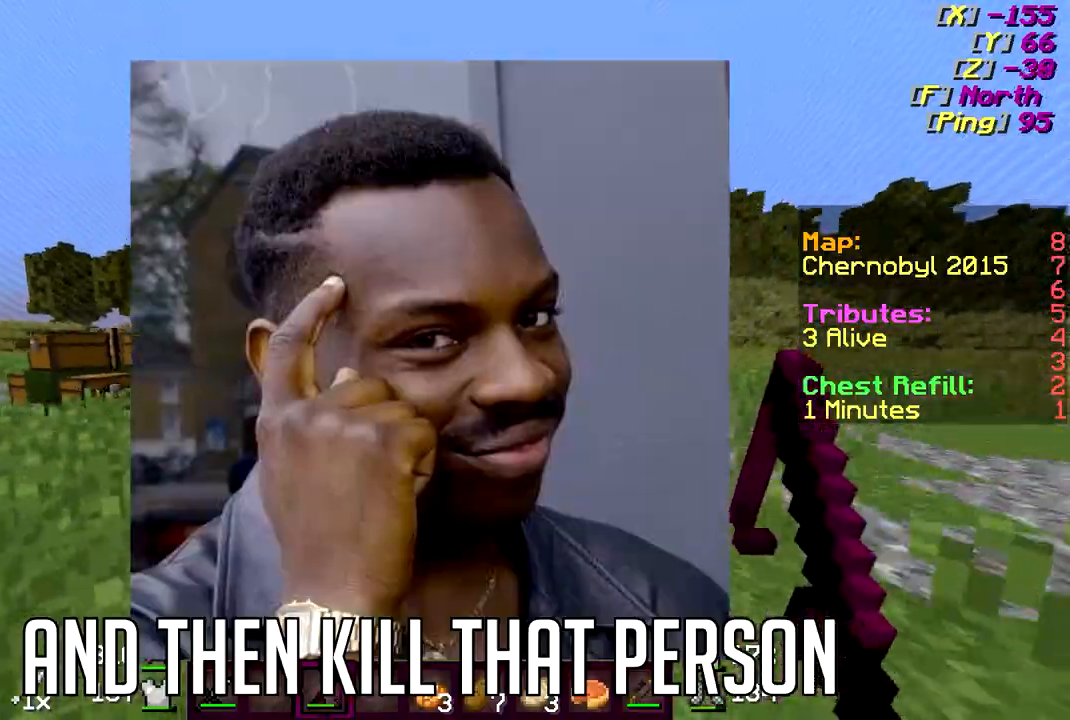
{"keys": ["w"], "mouse": ["right"], "events": [[117, "mouse_right", "down"], [167, "d", "up"], [217, "mouse_right", "up"], [417, "mouse_right", "down"]]}
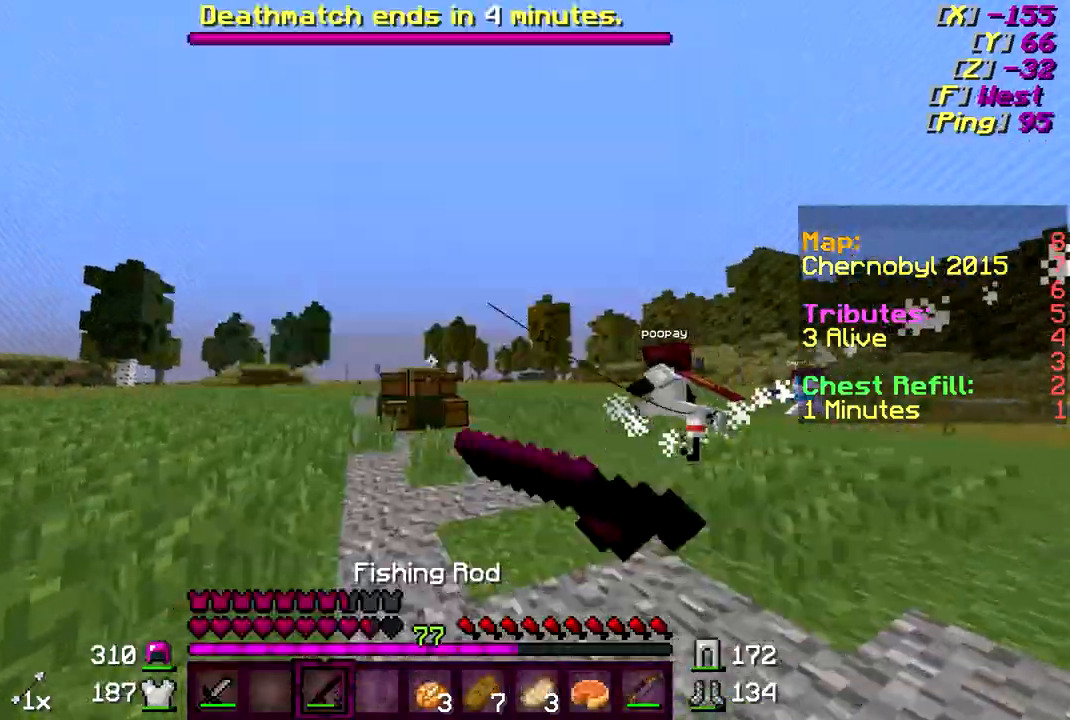
{"keys": ["w"], "mouse": [], "events": [[17, "mouse_right", "up"], [117, "mouse_right", "down"], [167, "mouse_right", "up"]]}
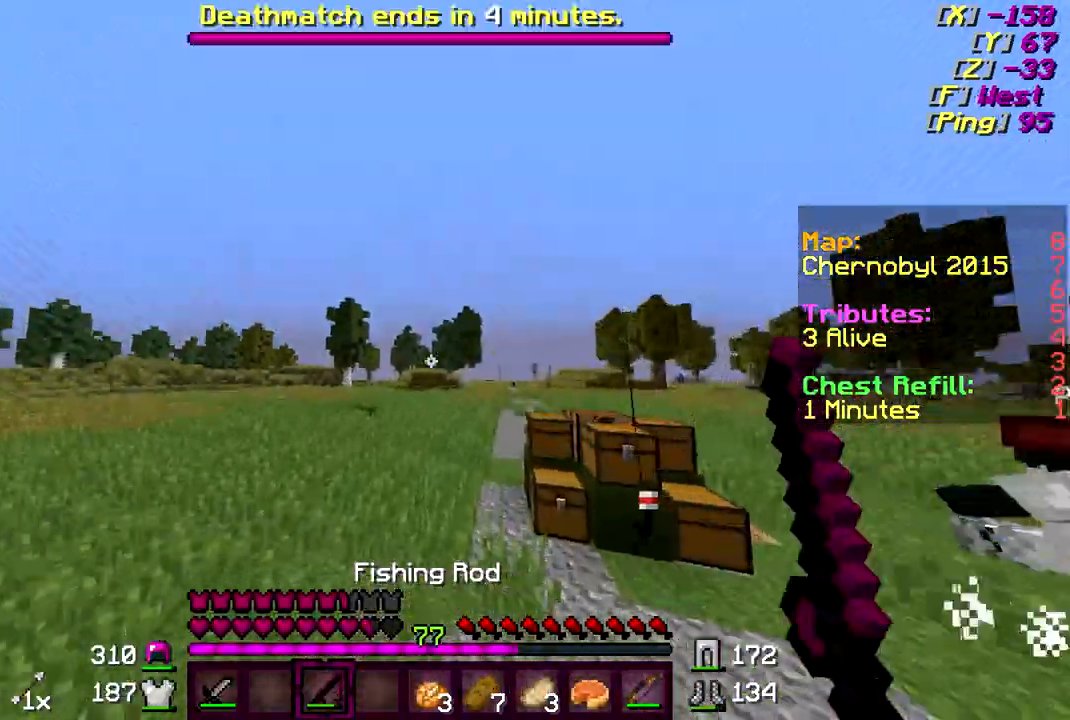
{"keys": ["w"], "mouse": [], "events": []}
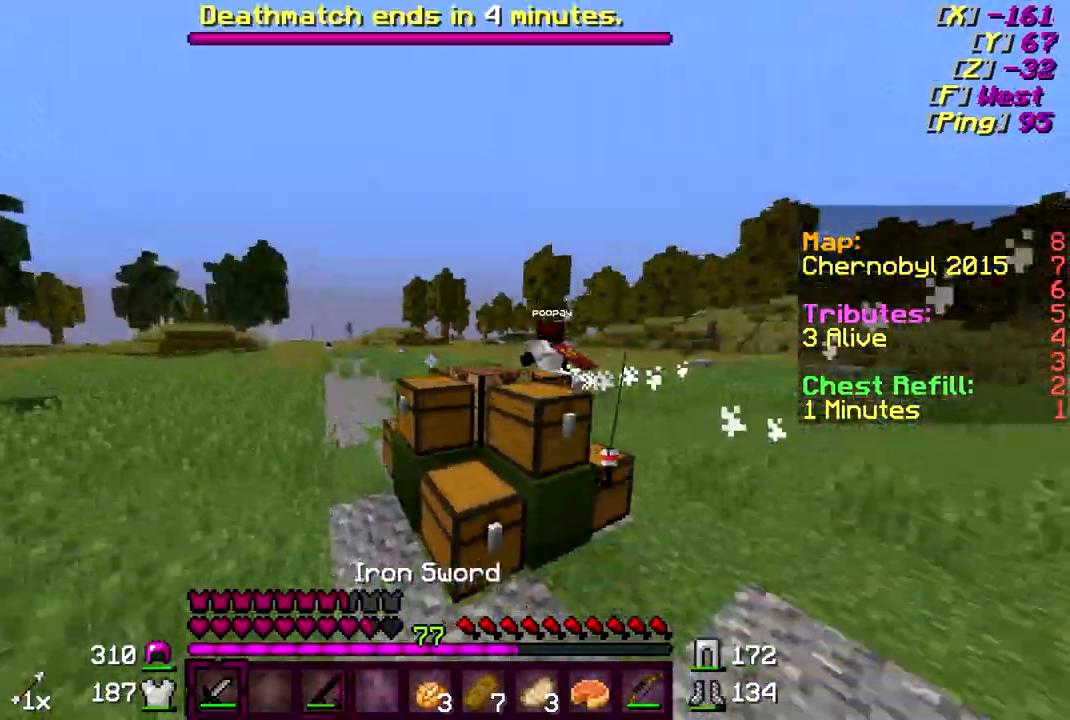
{"keys": ["a", "w"], "mouse": [], "events": [[117, "a", "down"]]}
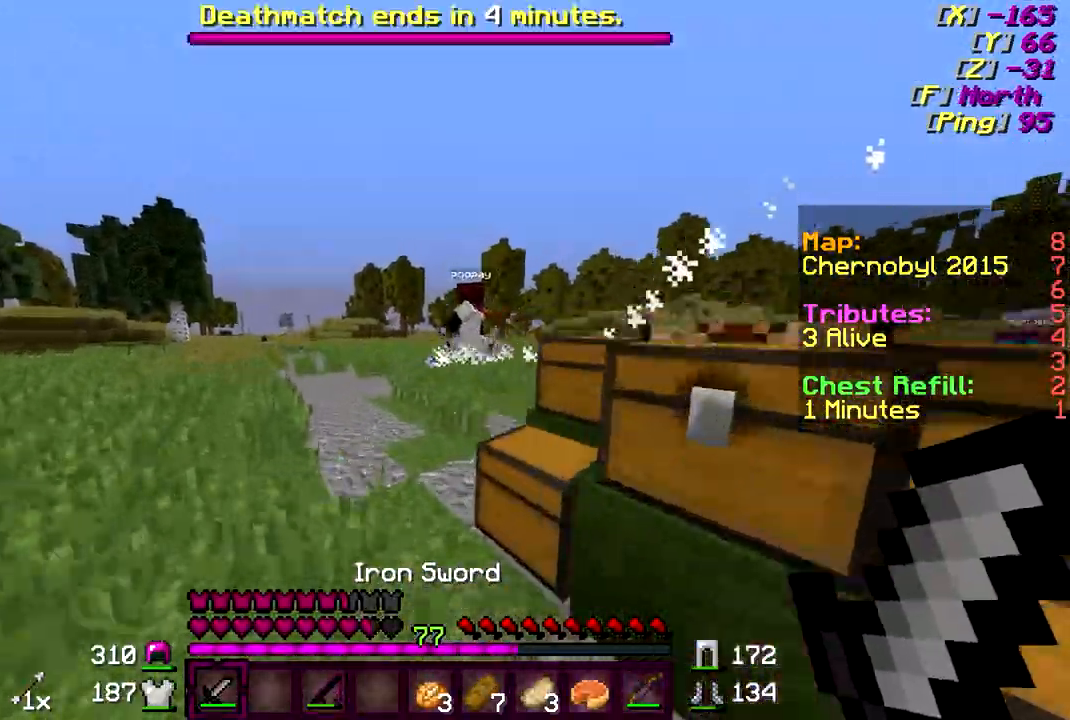
{"keys": ["a", "w"], "mouse": [], "events": []}
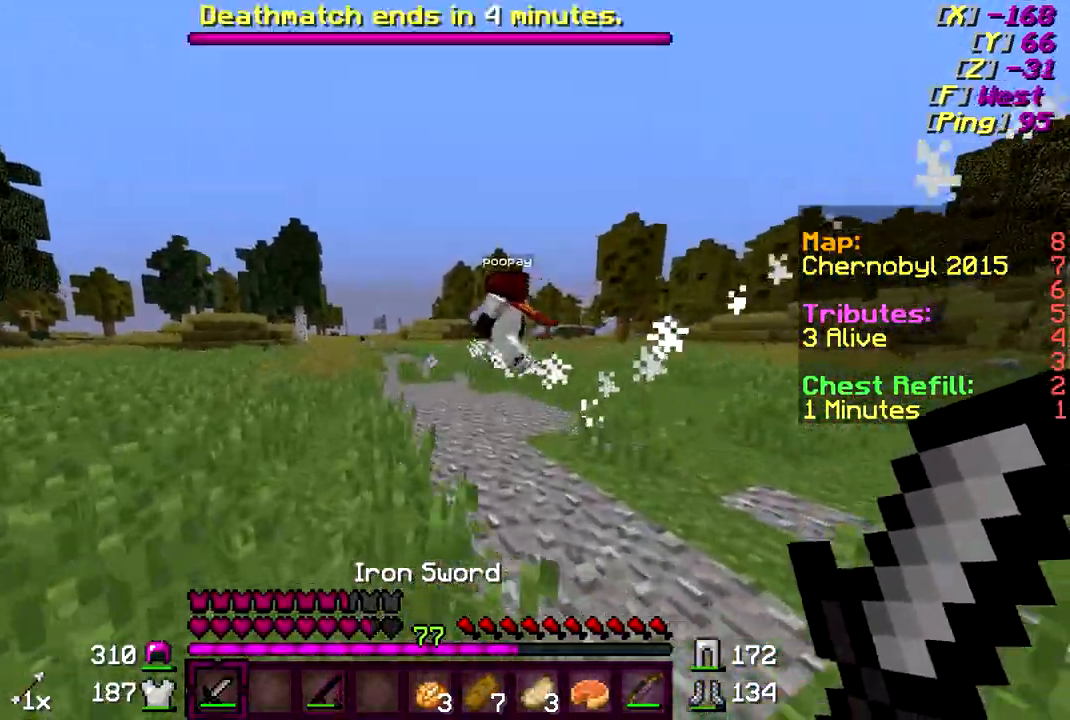
{"keys": ["w"], "mouse": [], "events": [[217, "a", "up"]]}
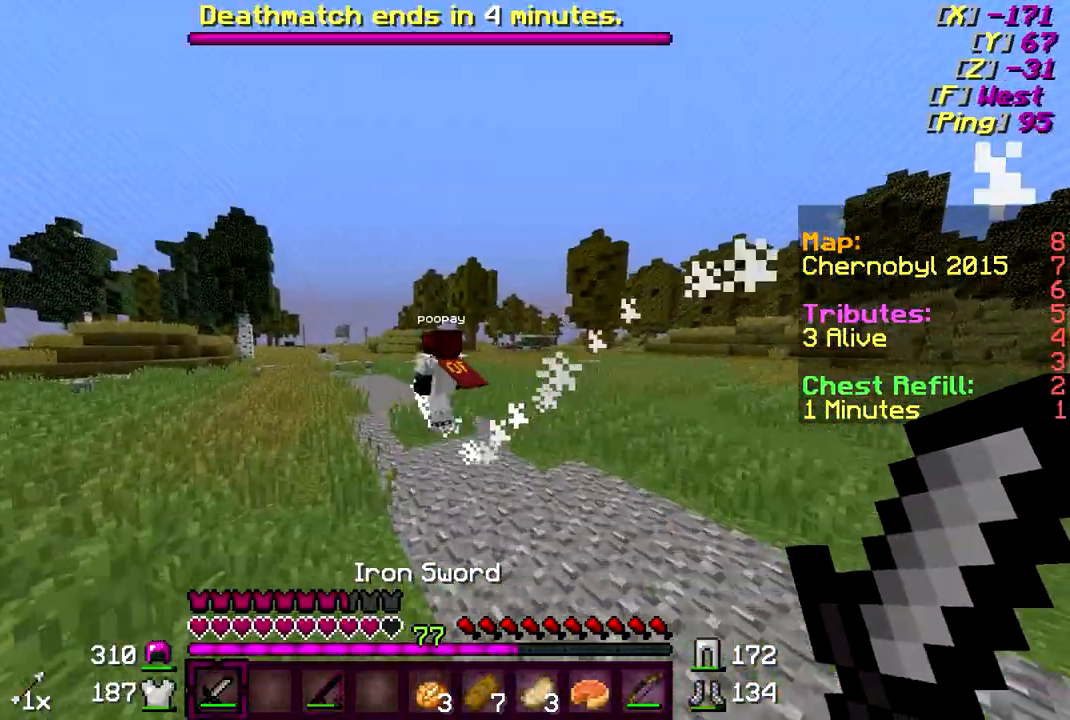
{"keys": ["w"], "mouse": [], "events": []}
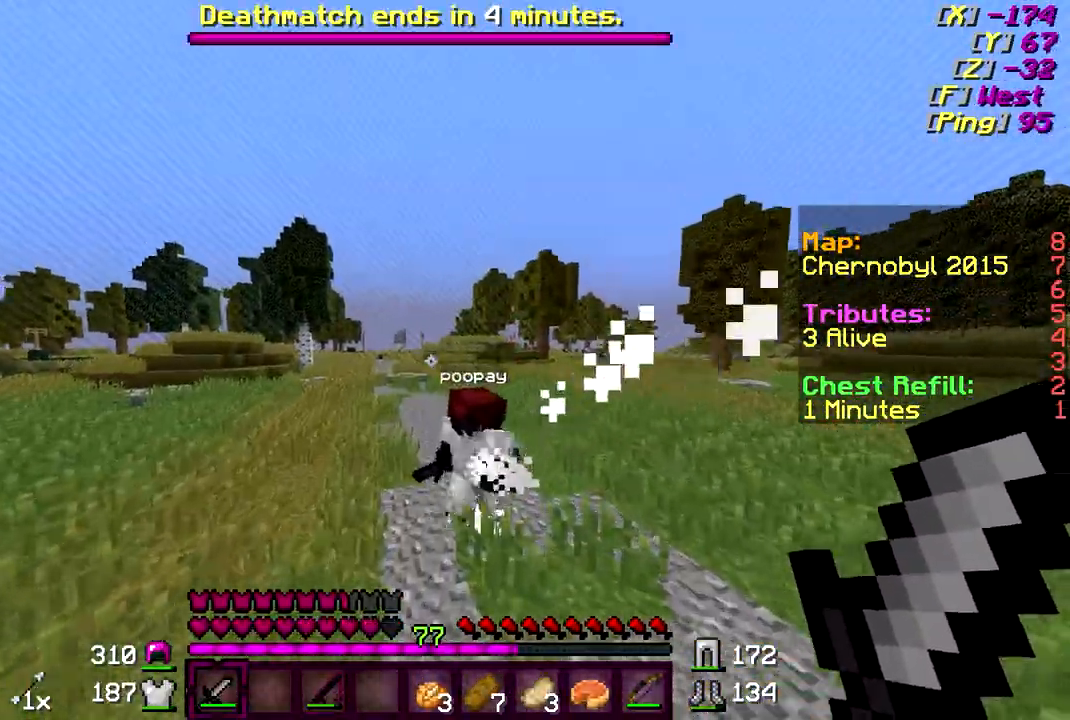
{"keys": ["w"], "mouse": ["left"], "events": [[100, "mouse_left", "down"], [367, "mouse_left", "up"], [417, "mouse_left", "down"]]}
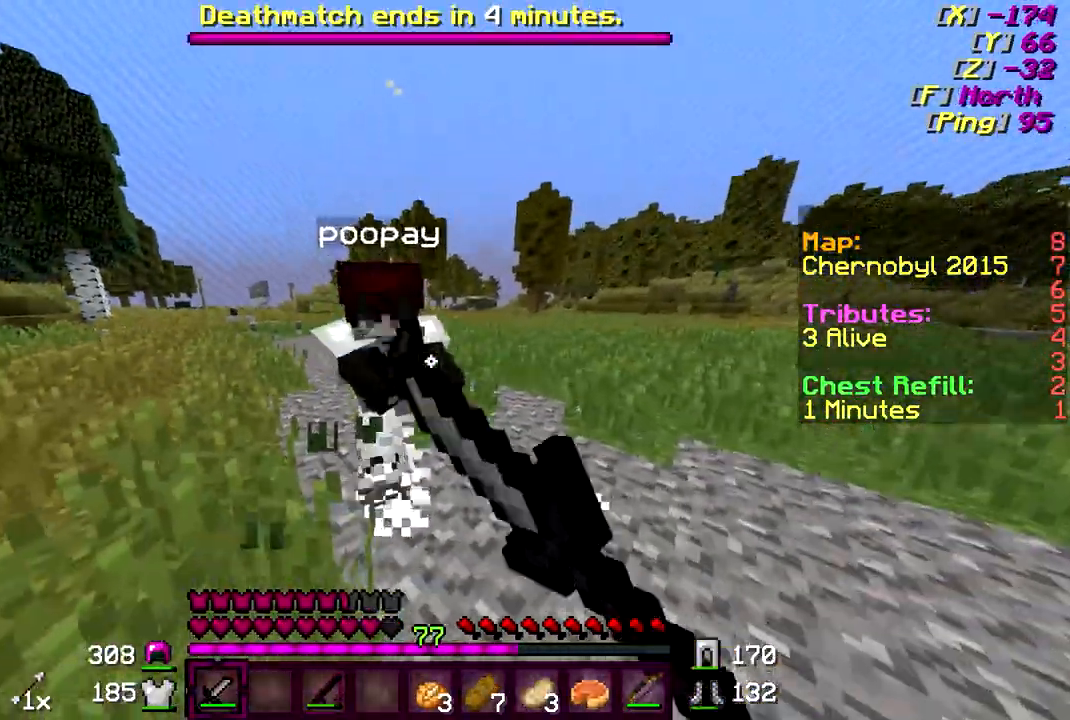
{"keys": ["w"], "mouse": [], "events": [[17, "mouse_left", "up"], [67, "mouse_left", "down"], [167, "mouse_left", "up"], [217, "mouse_left", "down"], [317, "mouse_left", "up"], [367, "mouse_left", "down"], [467, "mouse_left", "up"]]}